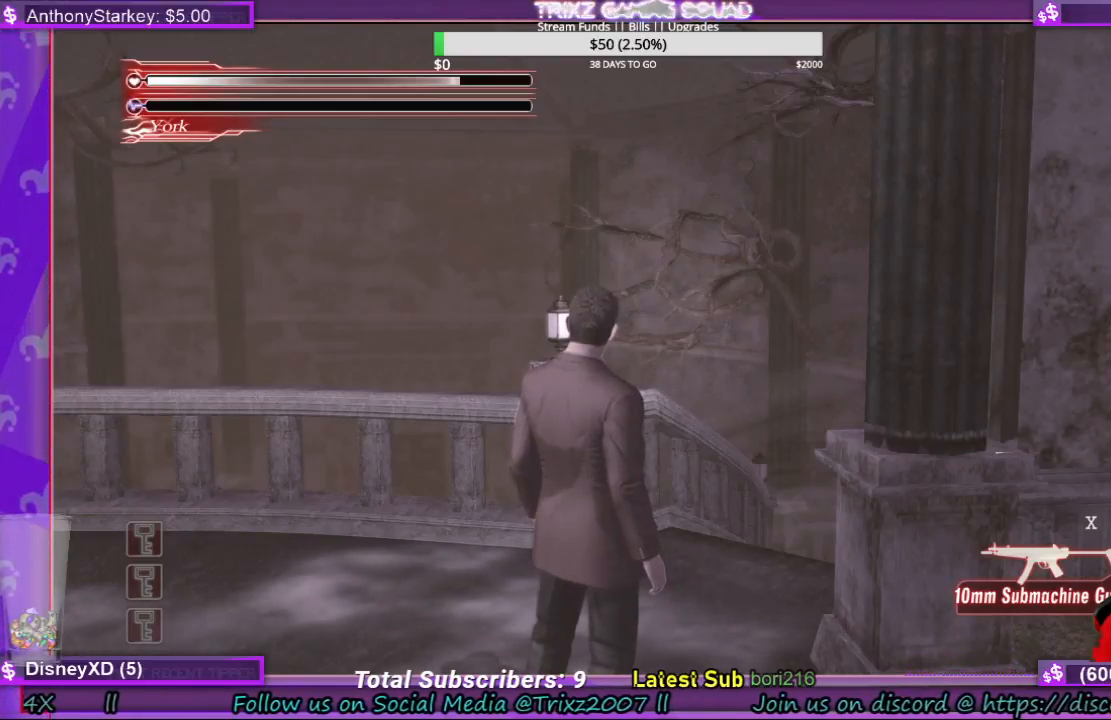
Gameplay with keyboard and mouse; each line is a JSON object with the keys and mouse buttons held at the frame after it. "events" lists presses ("down") and releases ("up") of "a", "ctrl", "d", "e", "f", "q", "r", "s", "shift", "space", "tab", "w", "mouse_left", "mouse_wheel", "mouse_right", "mouse_mb4" and "mouse_mb5" between this image and that frame as [ms after this image, input, new state], when the widget could be followed in between. "mouse_left", "mouse_wheel", "mouse_right", "mouse_mb4", "mouse_mb5" = the "left", "wheel", "right", "mb4", "mb5" buttons of the "mouse" list. No other keys are recorded. "wheel" means that the mouse wheel is clicked or scrolled. Mouse movement is not recorded.
{"keys": [], "mouse": [], "events": [[66, "mouse_left", "down"], [166, "mouse_left", "up"]]}
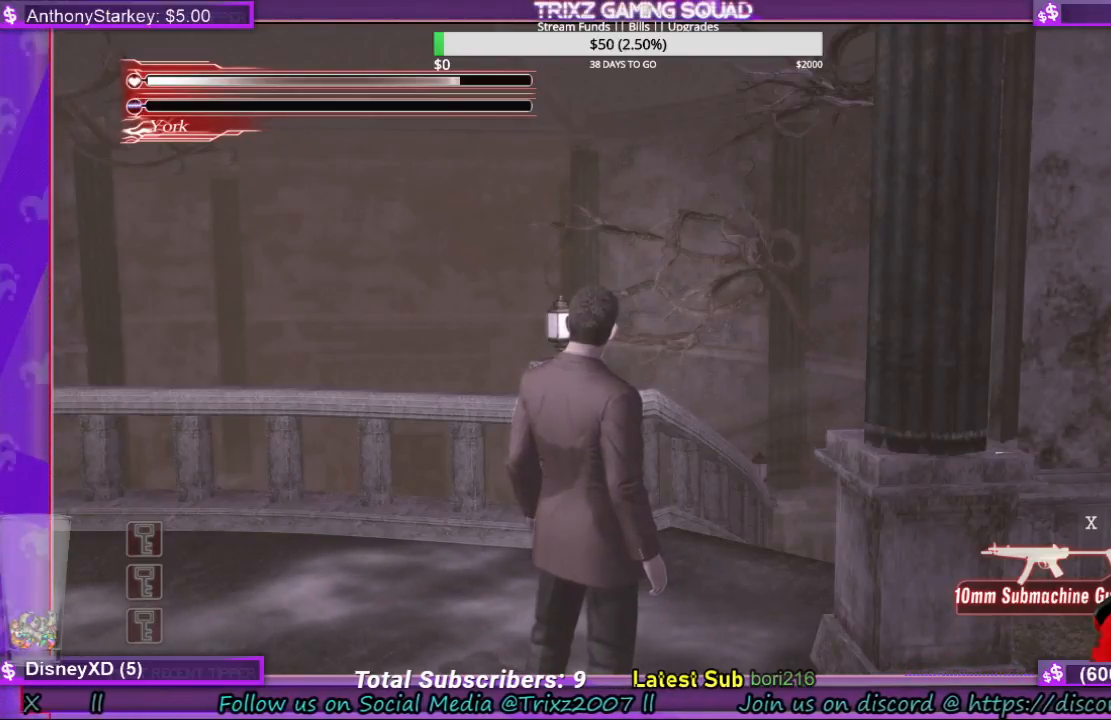
{"keys": [], "mouse": [], "events": []}
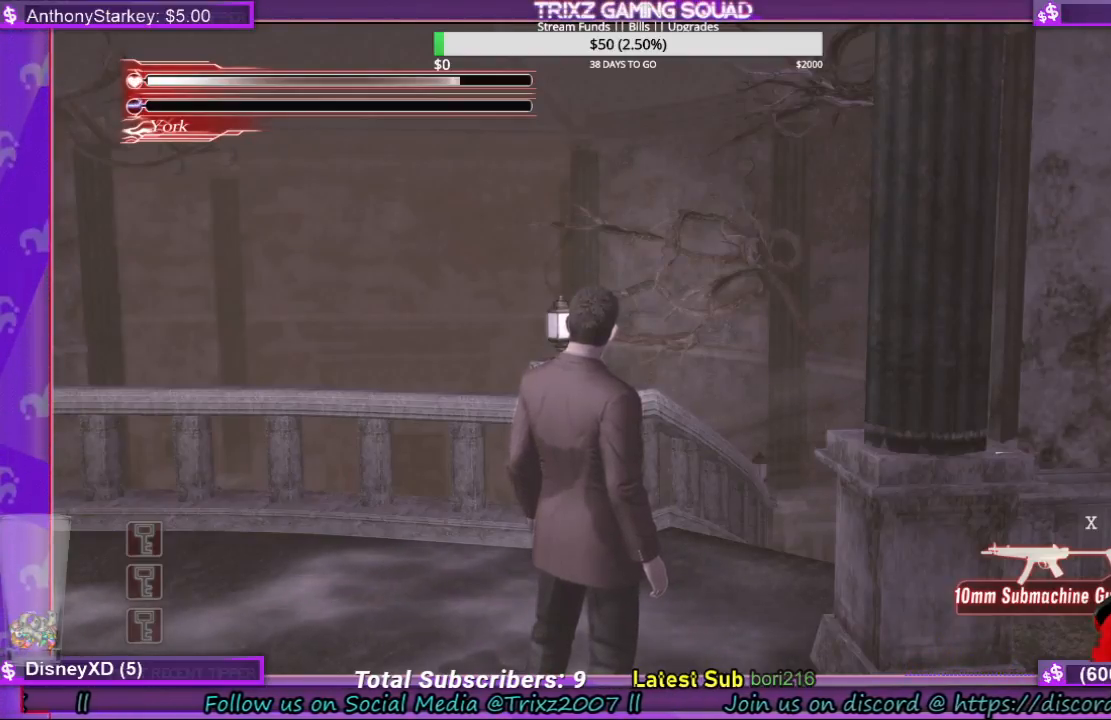
{"keys": [], "mouse": [], "events": []}
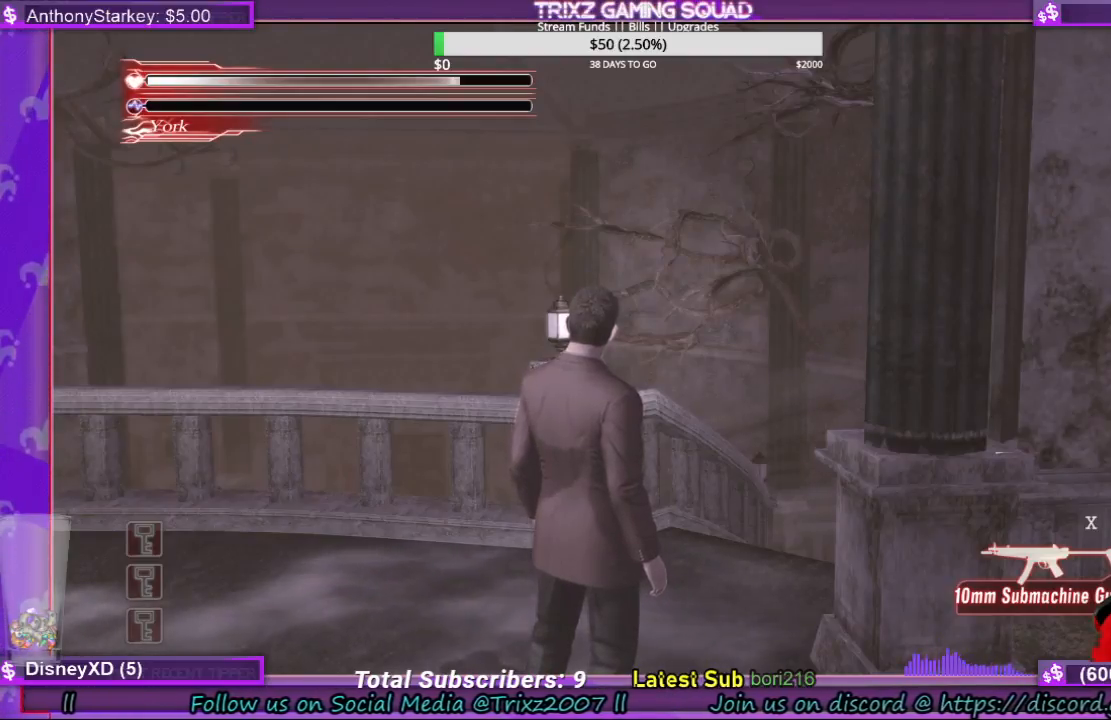
{"keys": [], "mouse": ["left"], "events": [[33, "mouse_left", "down"]]}
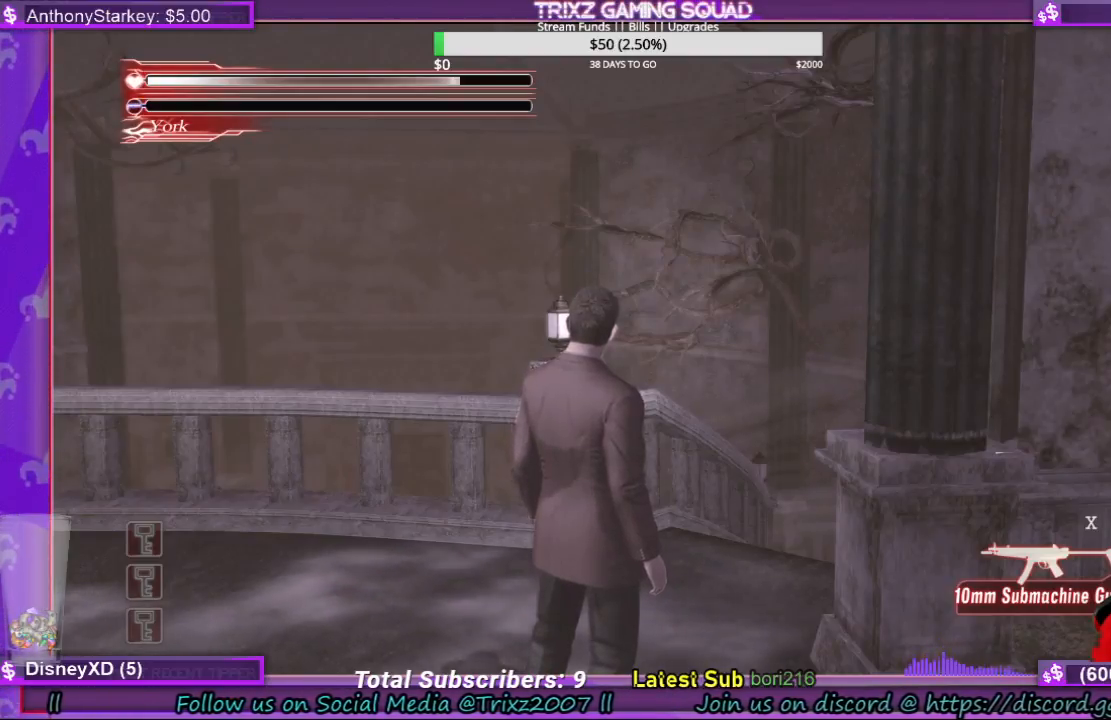
{"keys": [], "mouse": ["left"], "events": []}
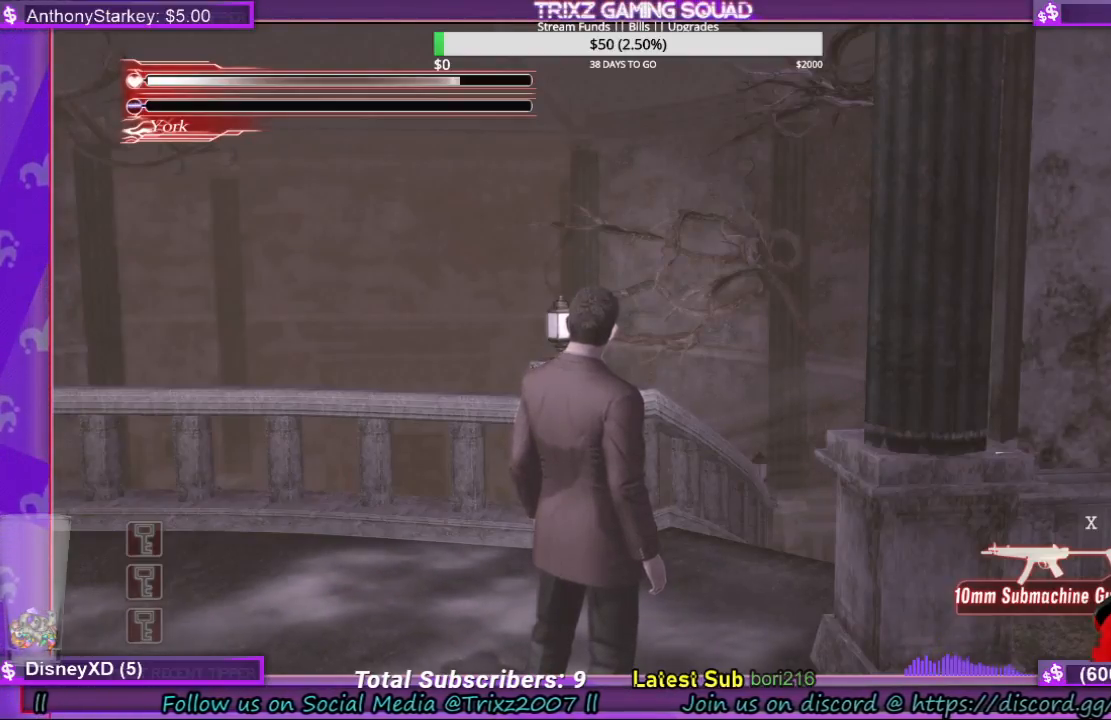
{"keys": [], "mouse": [], "events": [[300, "mouse_left", "up"]]}
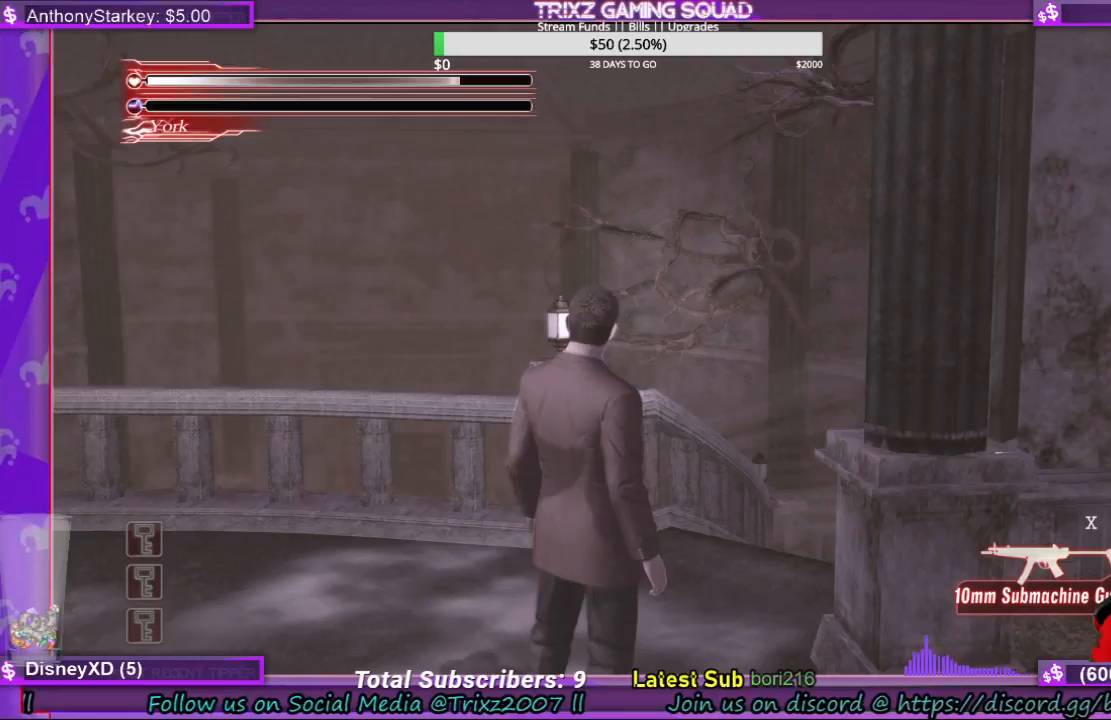
{"keys": [], "mouse": [], "events": []}
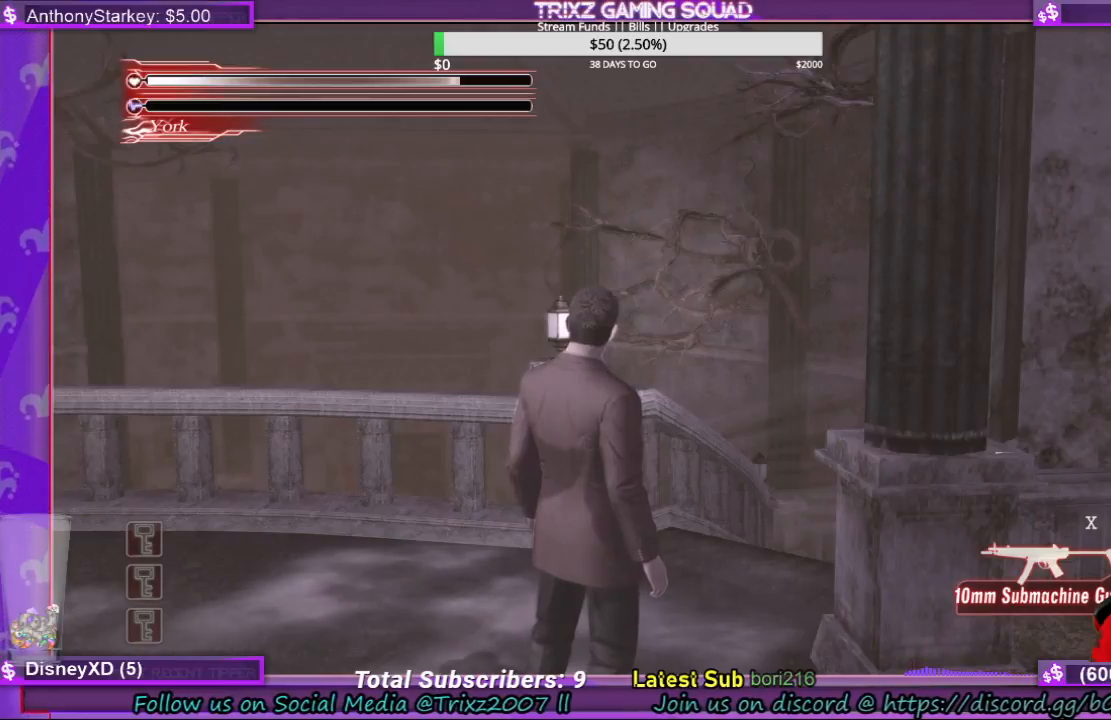
{"keys": [], "mouse": [], "events": []}
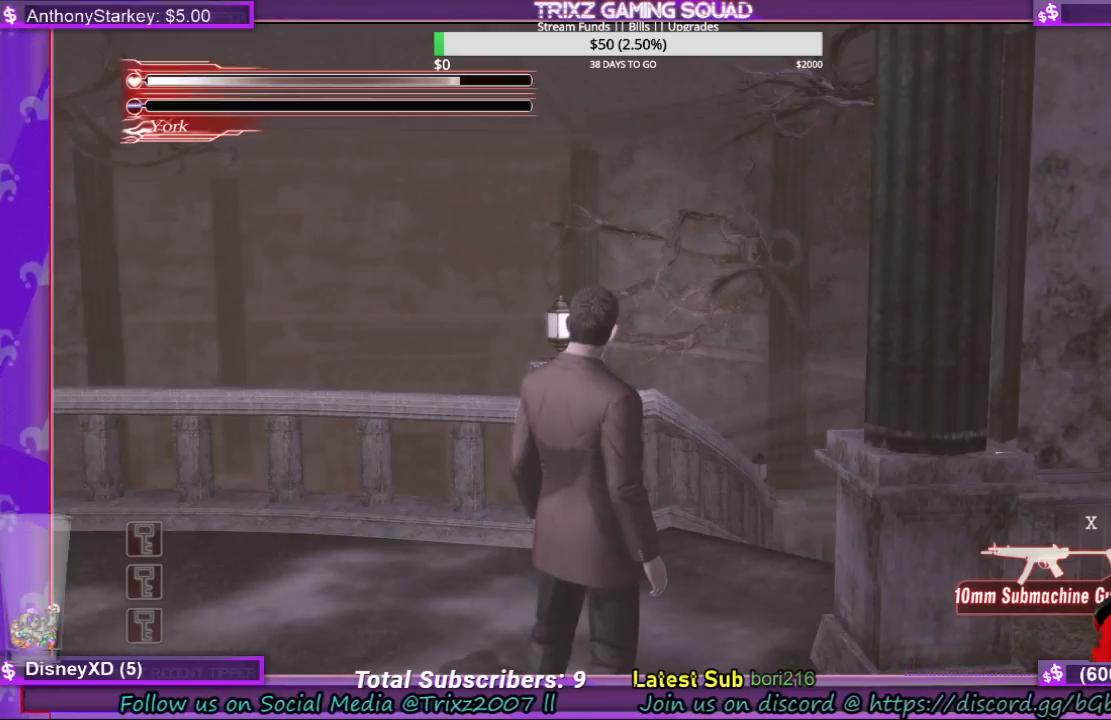
{"keys": [], "mouse": [], "events": []}
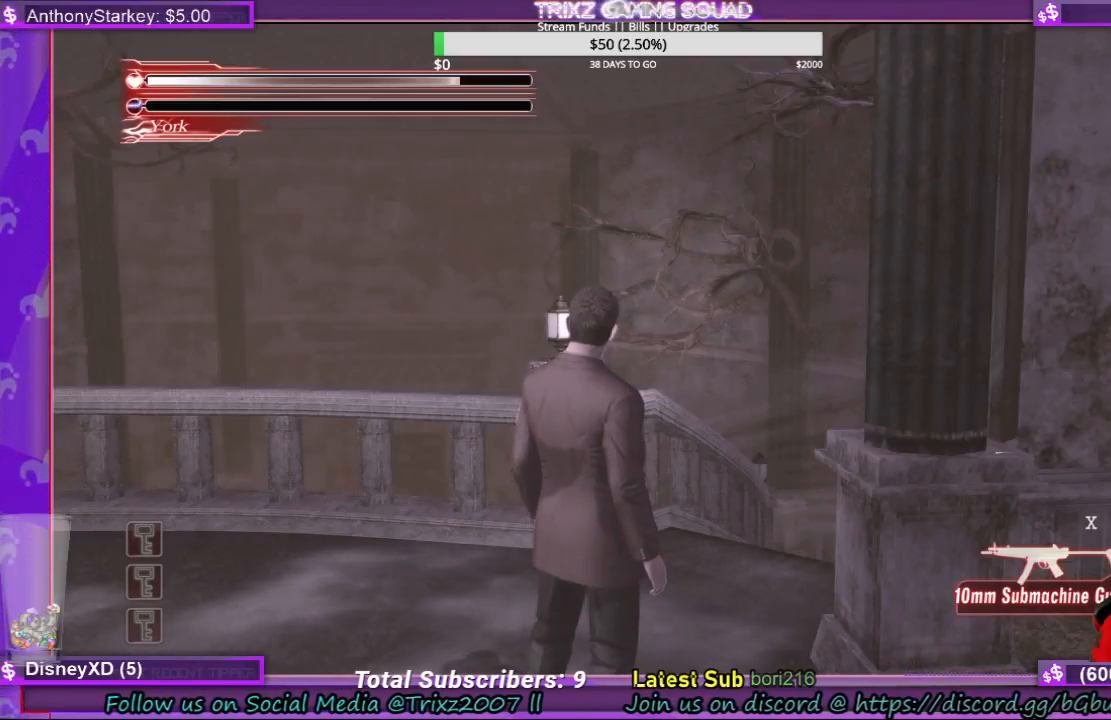
{"keys": [], "mouse": [], "events": []}
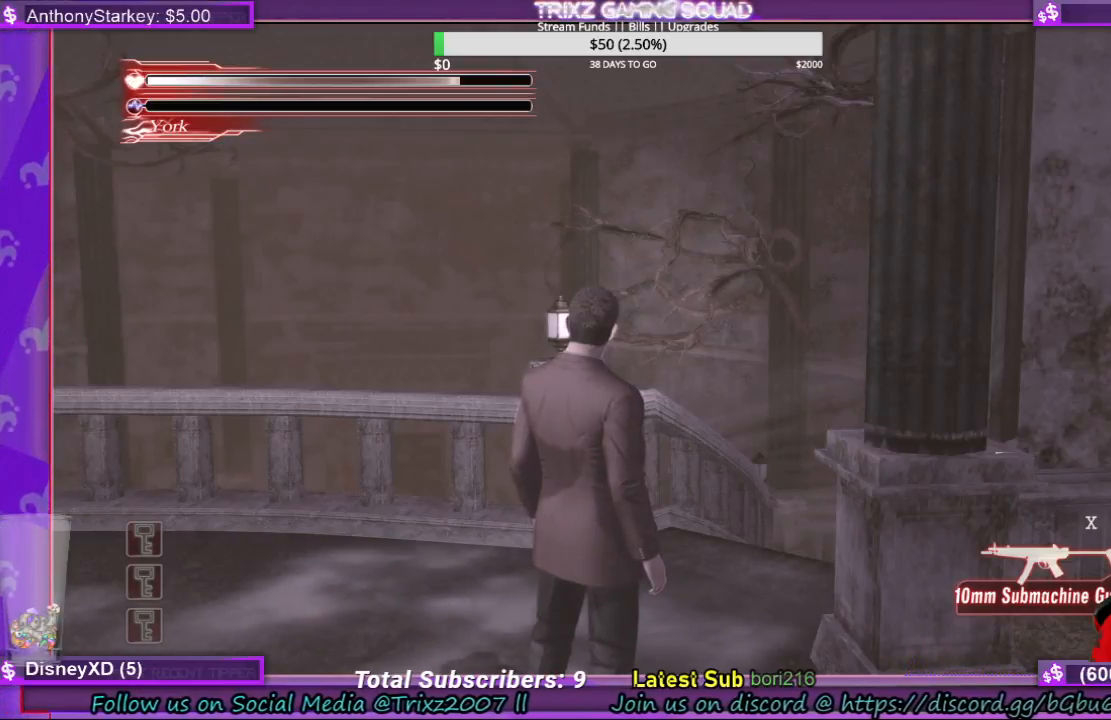
{"keys": [], "mouse": [], "events": []}
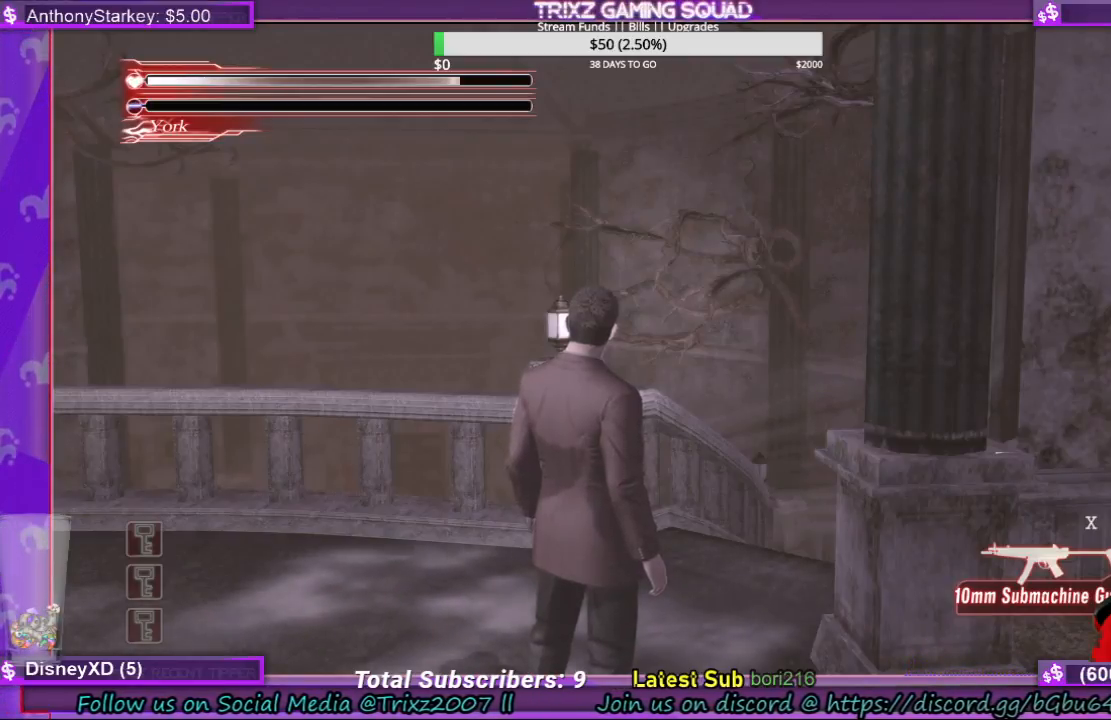
{"keys": [], "mouse": [], "events": [[433, "mouse_left", "down"], [500, "mouse_left", "up"]]}
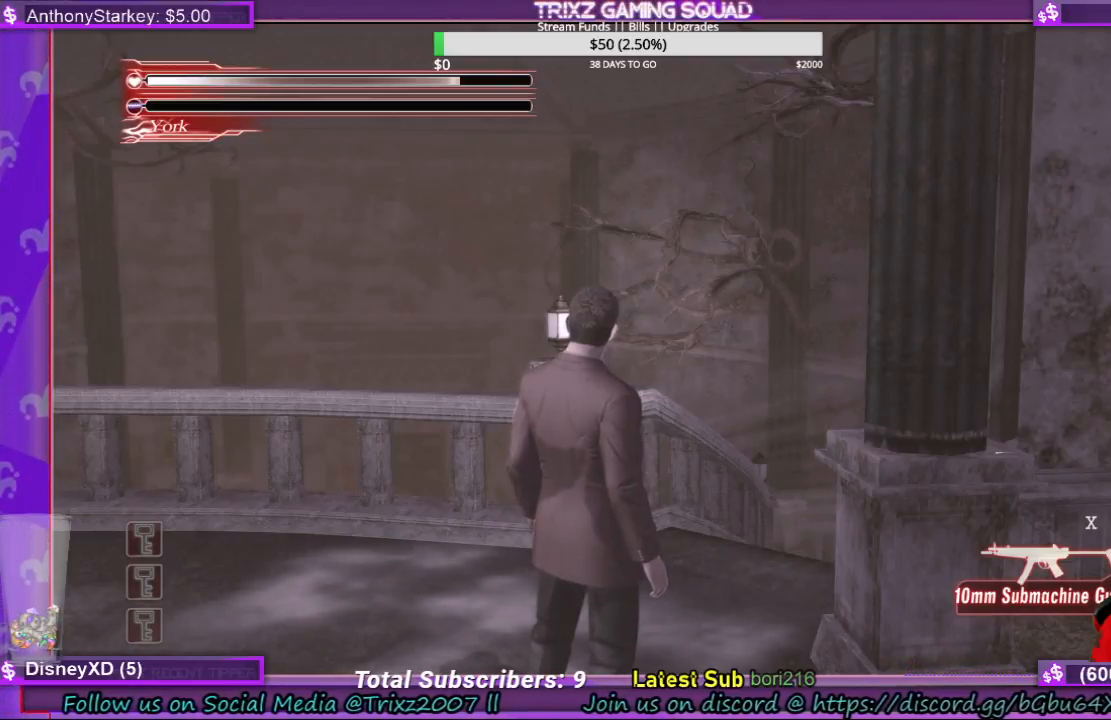
{"keys": [], "mouse": [], "events": []}
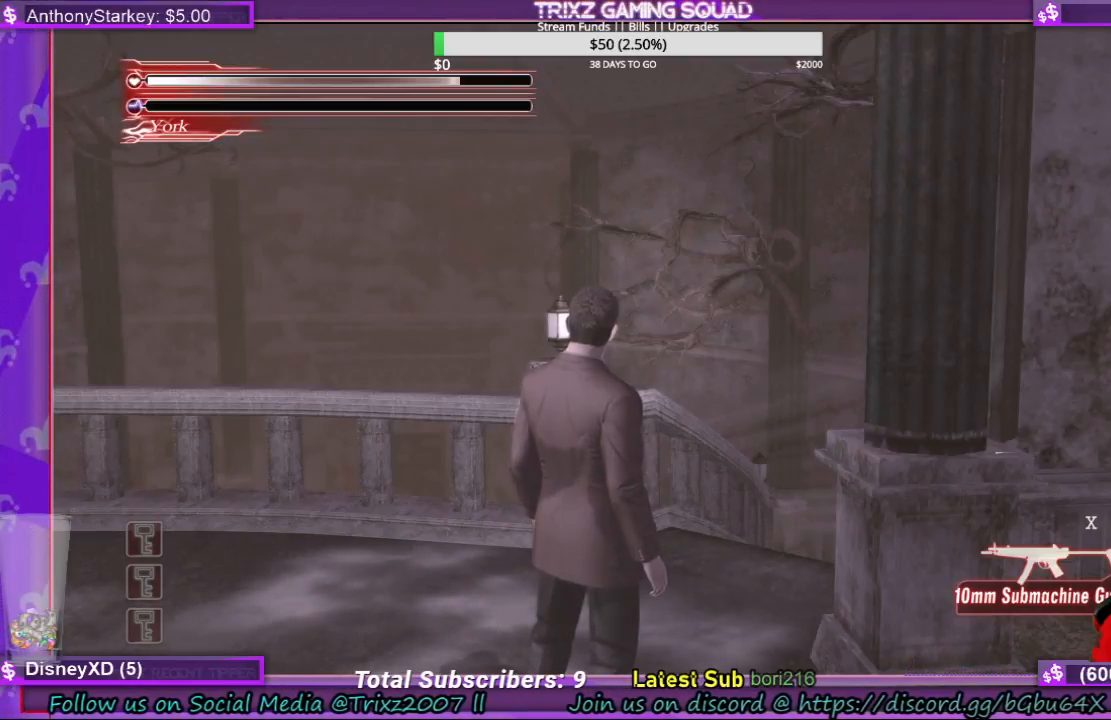
{"keys": [], "mouse": [], "events": []}
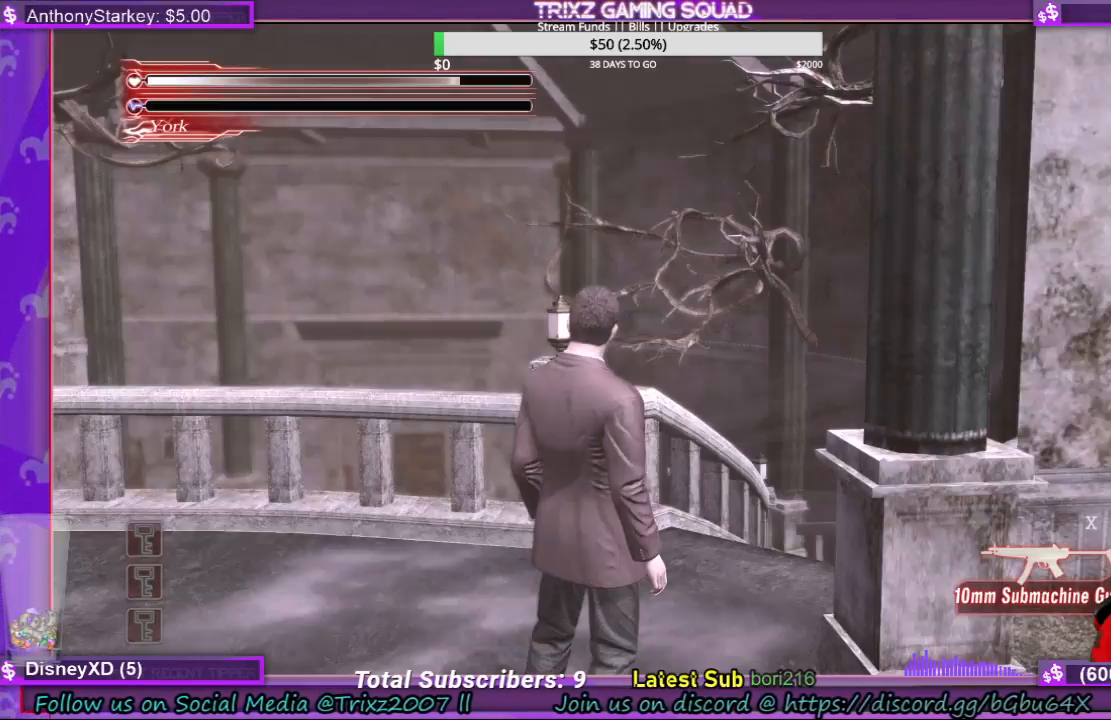
{"keys": [], "mouse": [], "events": []}
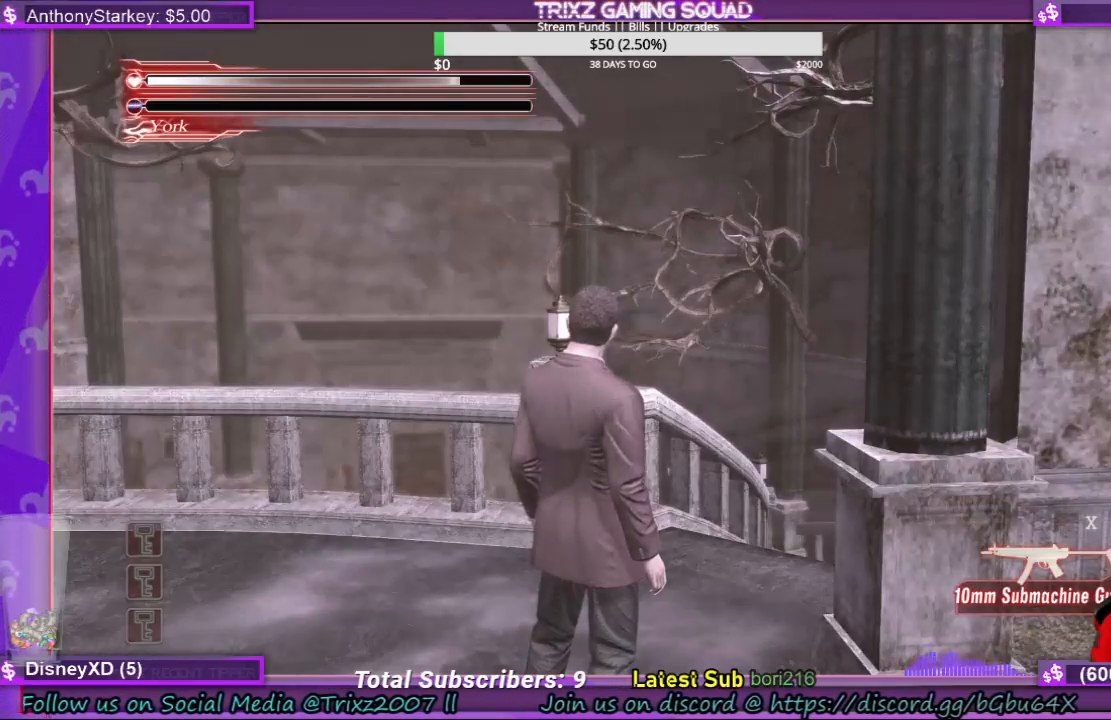
{"keys": [], "mouse": [], "events": []}
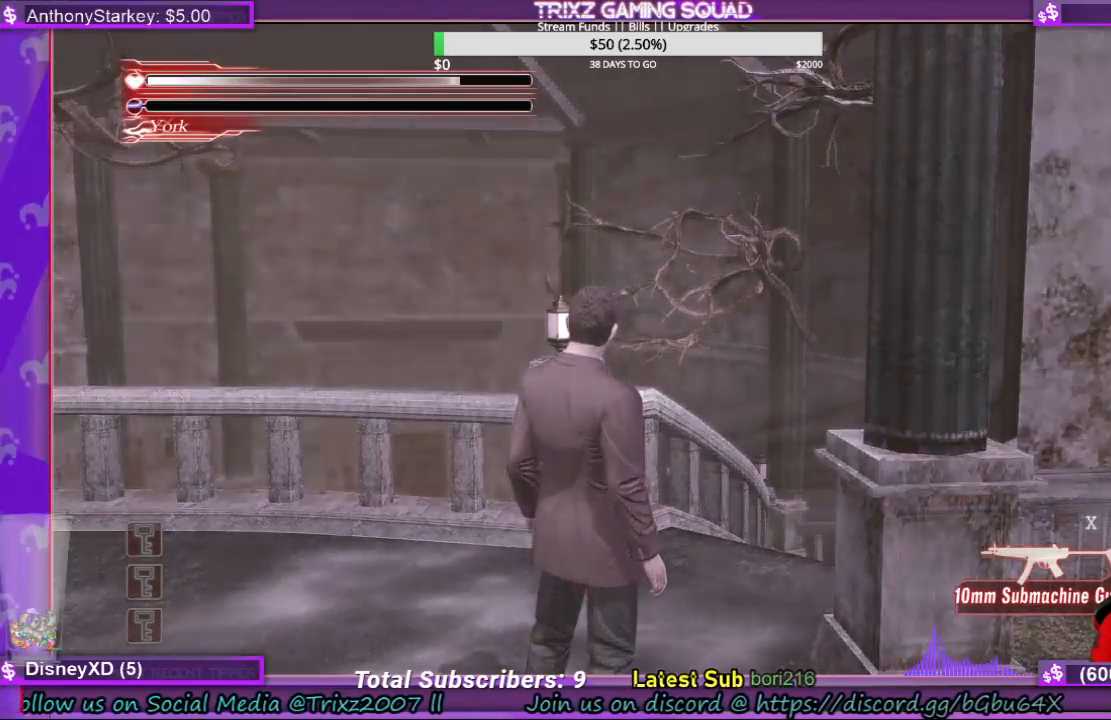
{"keys": [], "mouse": ["right"], "events": [[466, "mouse_right", "down"]]}
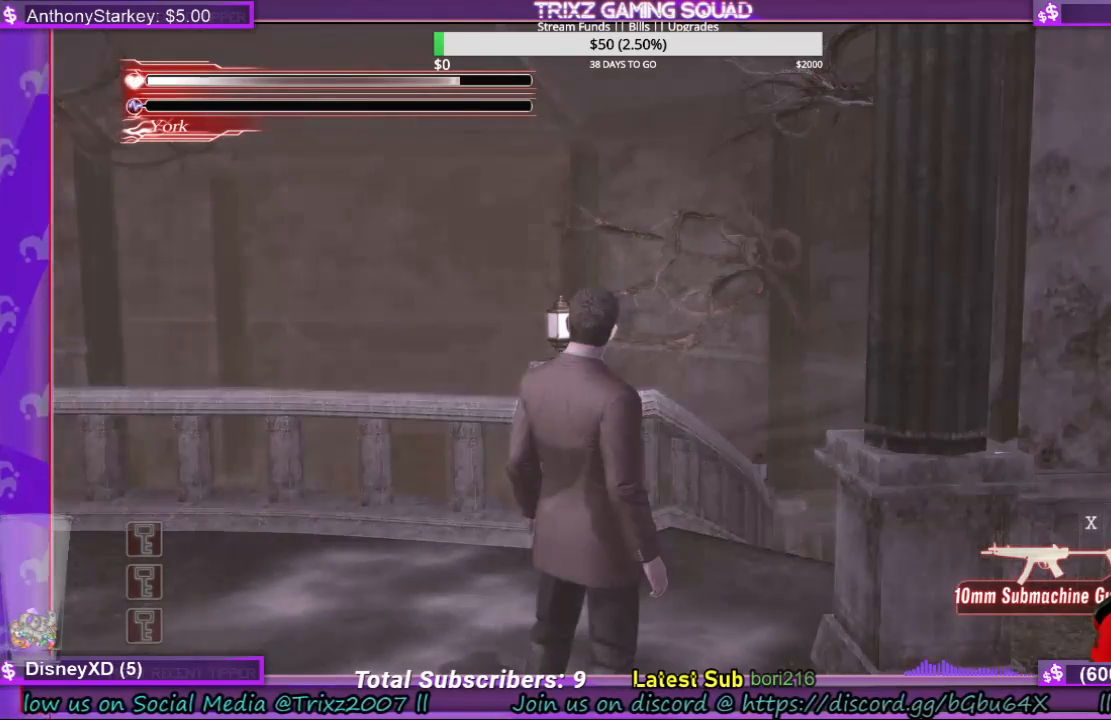
{"keys": ["shift", "w"], "mouse": [], "events": [[66, "mouse_right", "up"], [166, "w", "down"], [266, "shift", "down"]]}
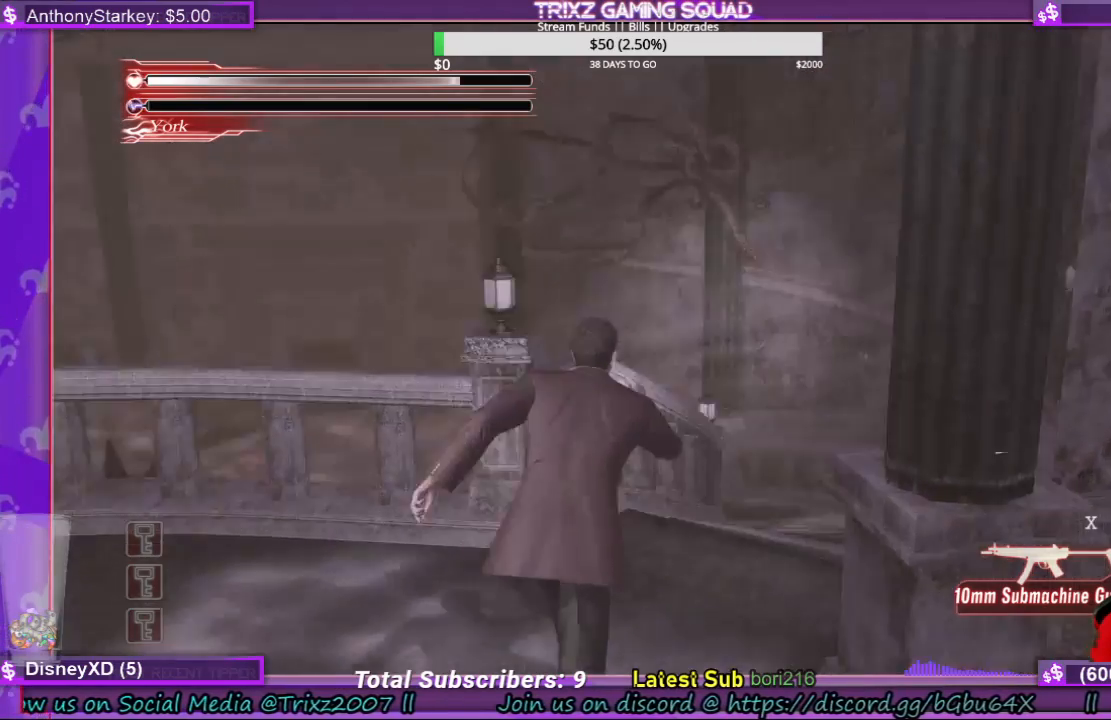
{"keys": ["shift", "w"], "mouse": [], "events": []}
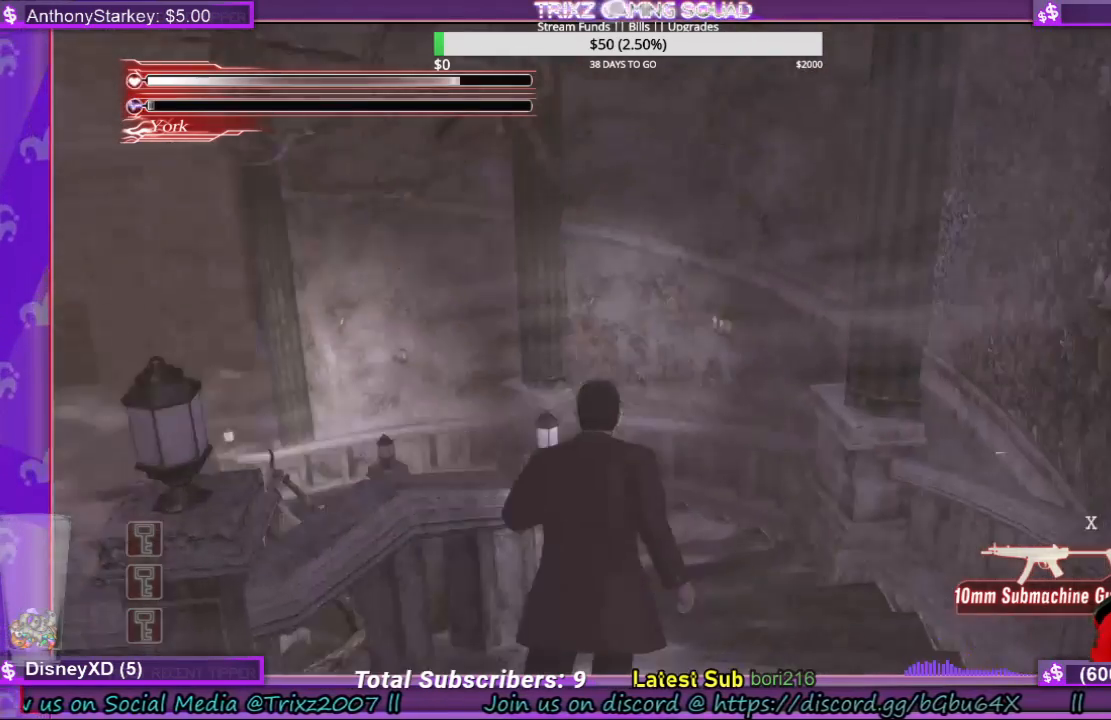
{"keys": ["shift", "w"], "mouse": [], "events": [[233, "d", "down"], [400, "d", "up"]]}
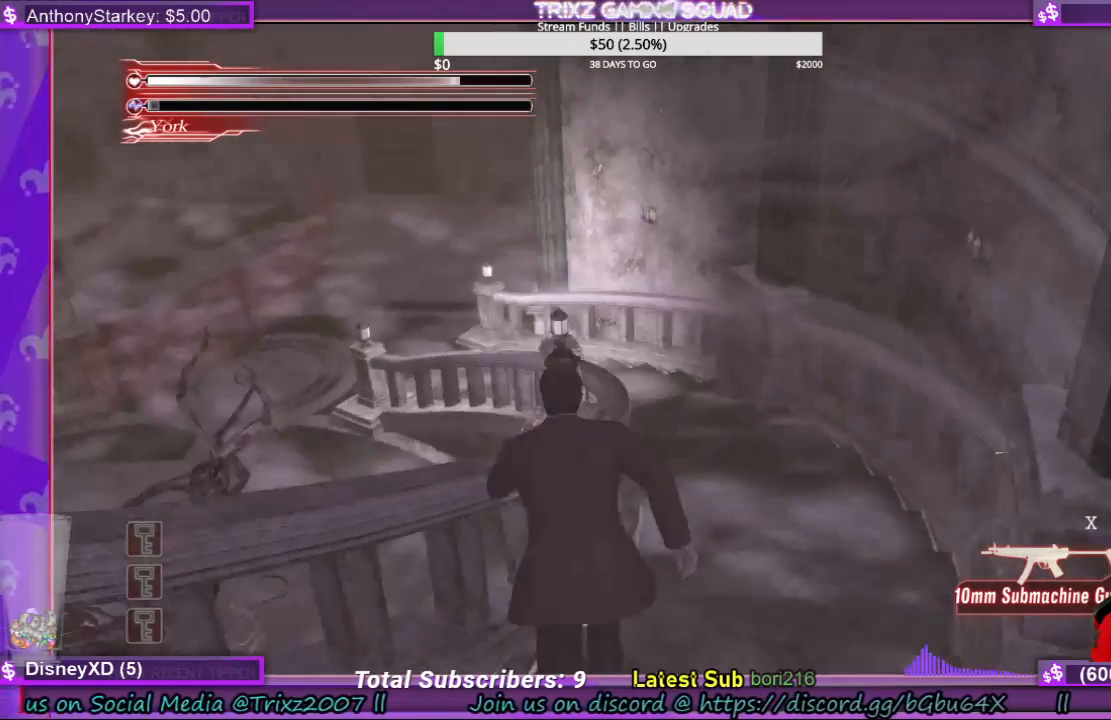
{"keys": ["d", "shift", "w"], "mouse": [], "events": [[100, "d", "down"]]}